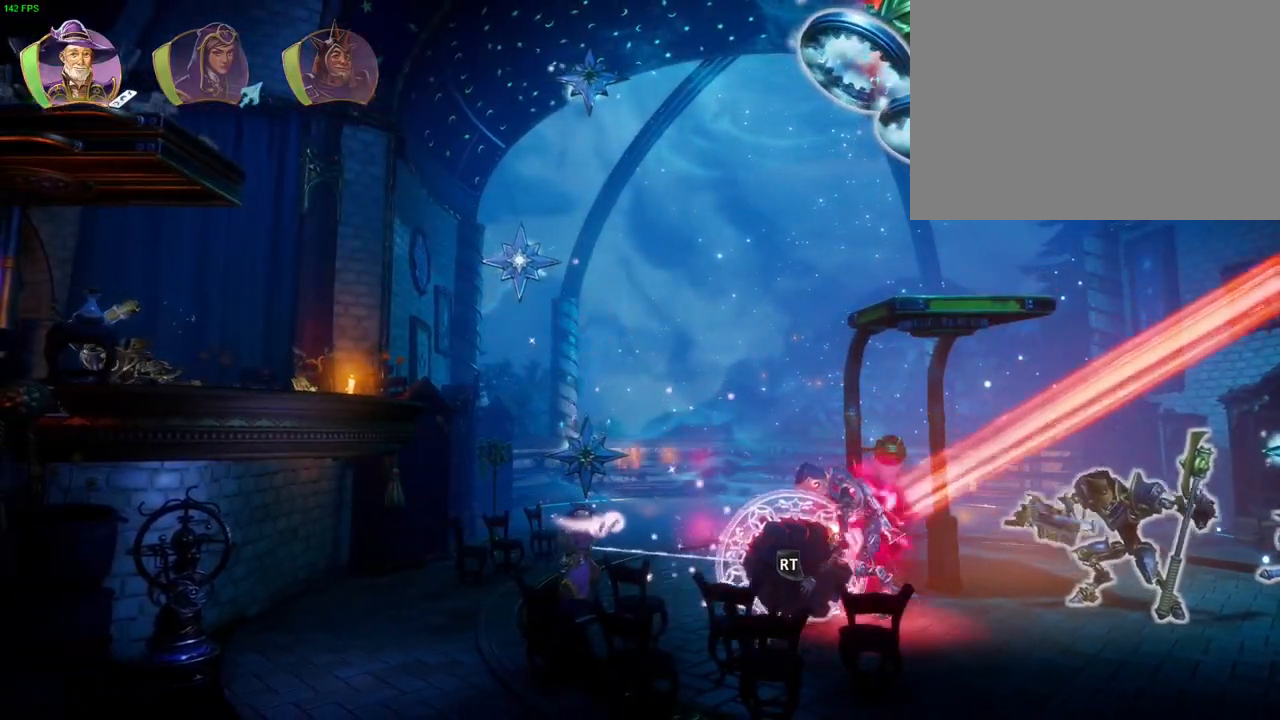
Gameplay with a controller (PlayStation layout); each line is a JSON object with the inputs held at the frame after it (dt_ms = milliseconds from this image to that frame). "events" lists button and stick changes between this image and that frame as [ms after this image, input, new state], when the widget could be followed in between. Not read: DPAD_LEFT DPAD_RIGHT HOME TOUCHPAD.
{"dt_ms": 1000, "buttons": ["L2", "R2"], "left_stick": "center", "right_stick": "down-right", "events": [[217, "left_stick", "right"], [867, "left_stick", "center"], [933, "right_stick", "down-right"]]}
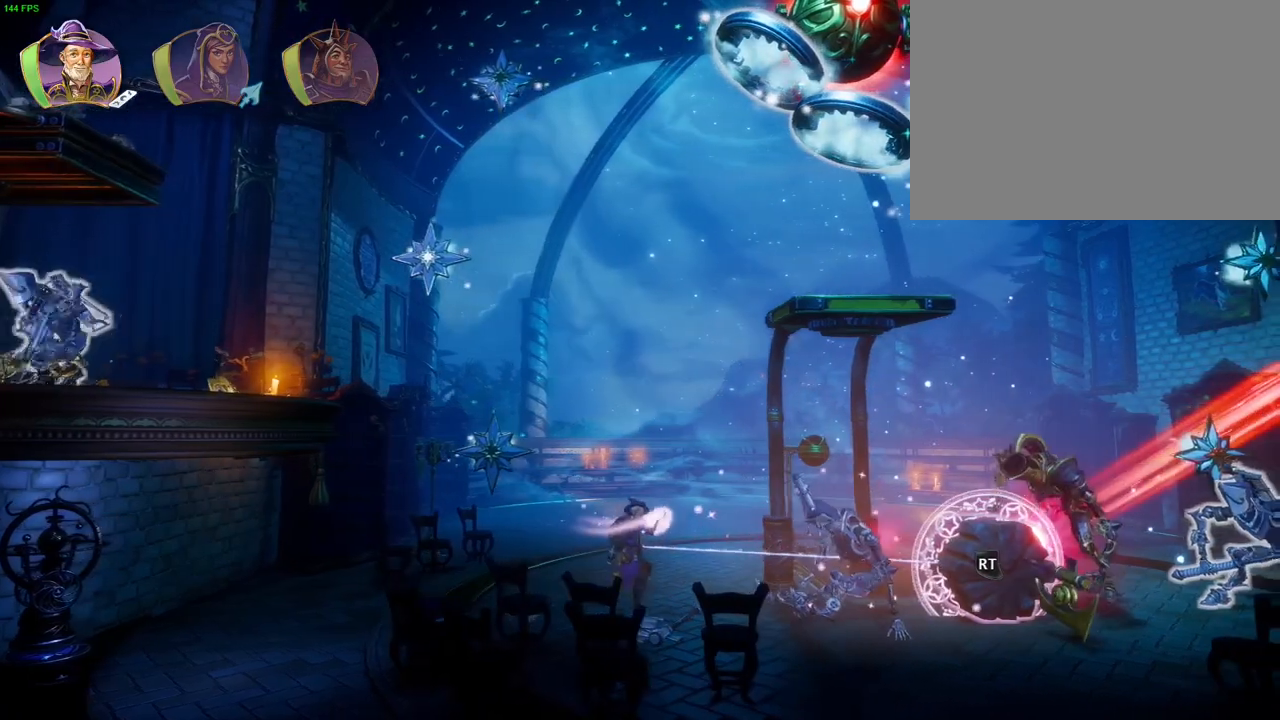
{"dt_ms": 500, "buttons": ["L2", "R2"], "left_stick": "right", "right_stick": "right", "events": [[50, "right_stick", "right"], [83, "left_stick", "right"]]}
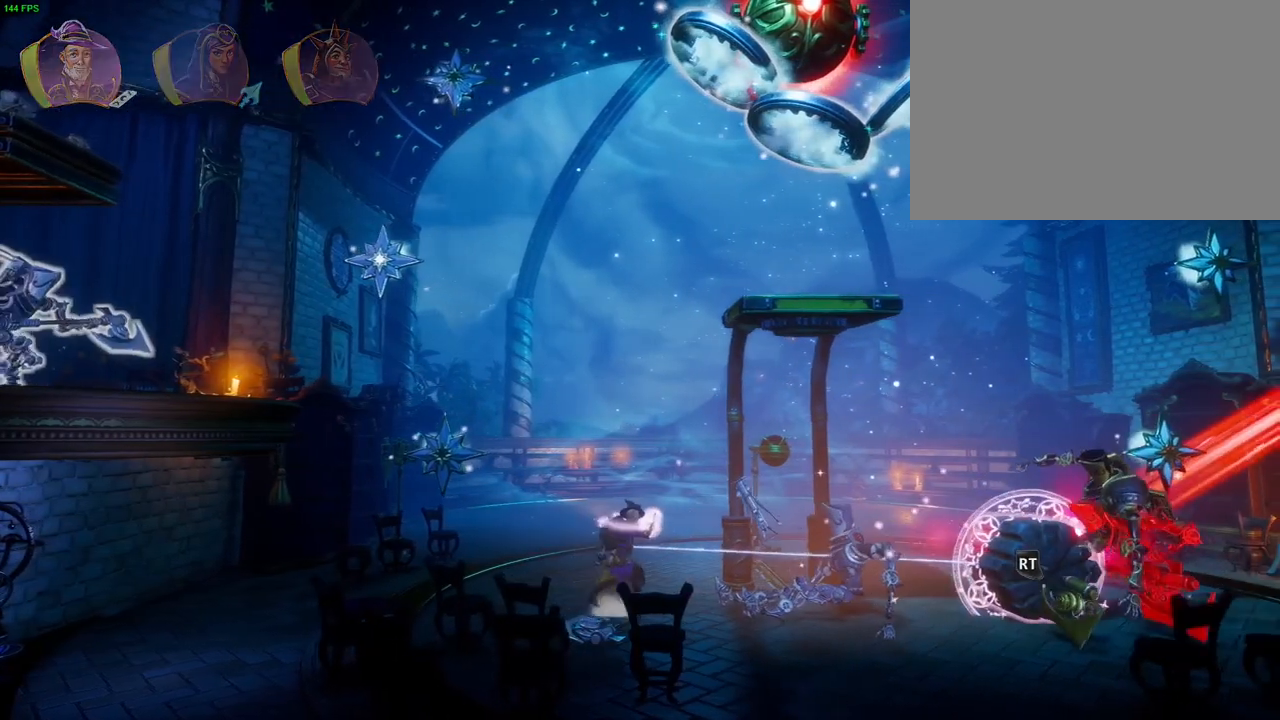
{"dt_ms": 500, "buttons": ["L2", "R2"], "left_stick": "center", "right_stick": "left", "events": [[83, "left_stick", "center"], [217, "left_stick", "right"], [283, "right_stick", "left"], [450, "left_stick", "center"]]}
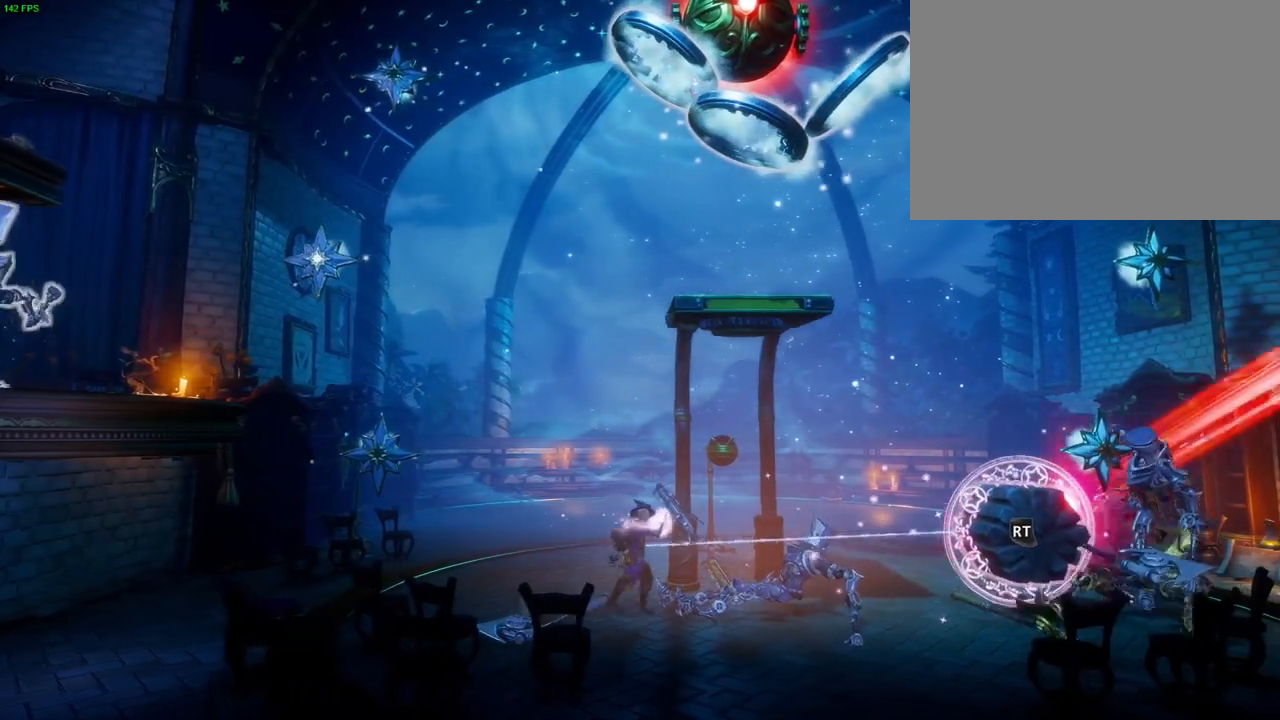
{"dt_ms": 500, "buttons": ["L2", "R2"], "left_stick": "center", "right_stick": "left", "events": [[183, "DPAD_DOWN", "down"], [200, "DPAD_DOWN", "up"]]}